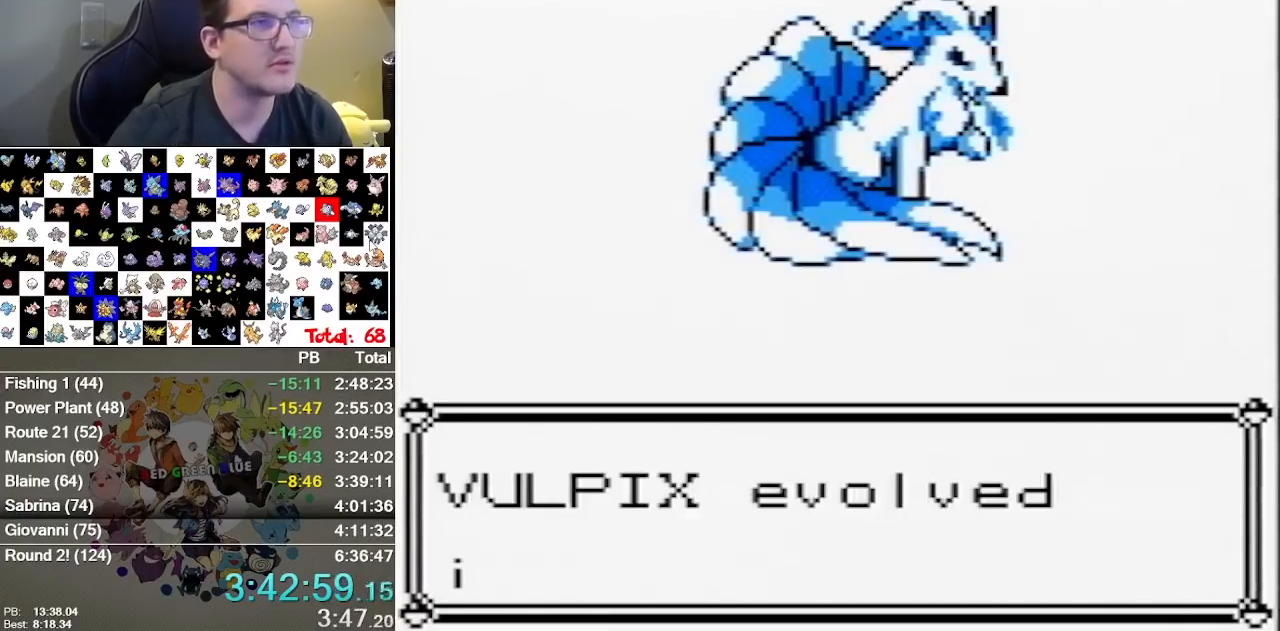
Gameplay with a controller (Nintendo layout); each line is a JSON object with the inputs held at the frame after it. "events" lists button and stick changes between this image and that frame as [ms after this image, input, new state], when the widget could be followed in between. Not read: L1 L3 R3.
{"buttons": ["A"], "events": [[383, "A", "down"]]}
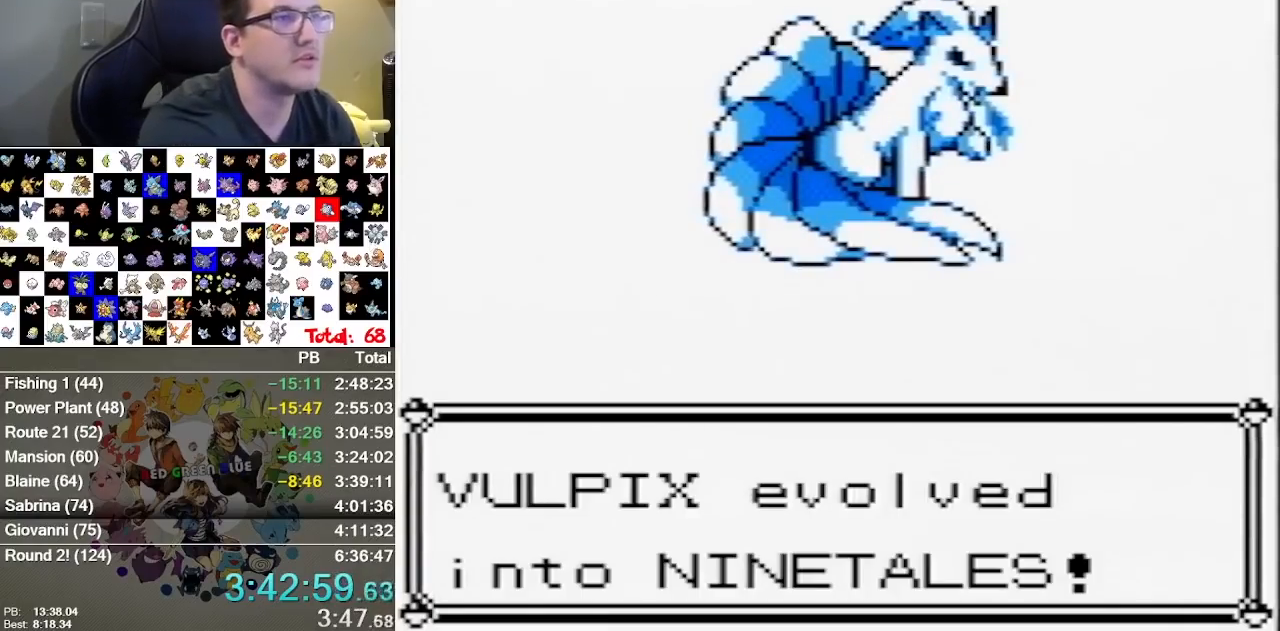
{"buttons": [], "events": [[17, "A", "up"], [117, "A", "down"], [267, "A", "up"]]}
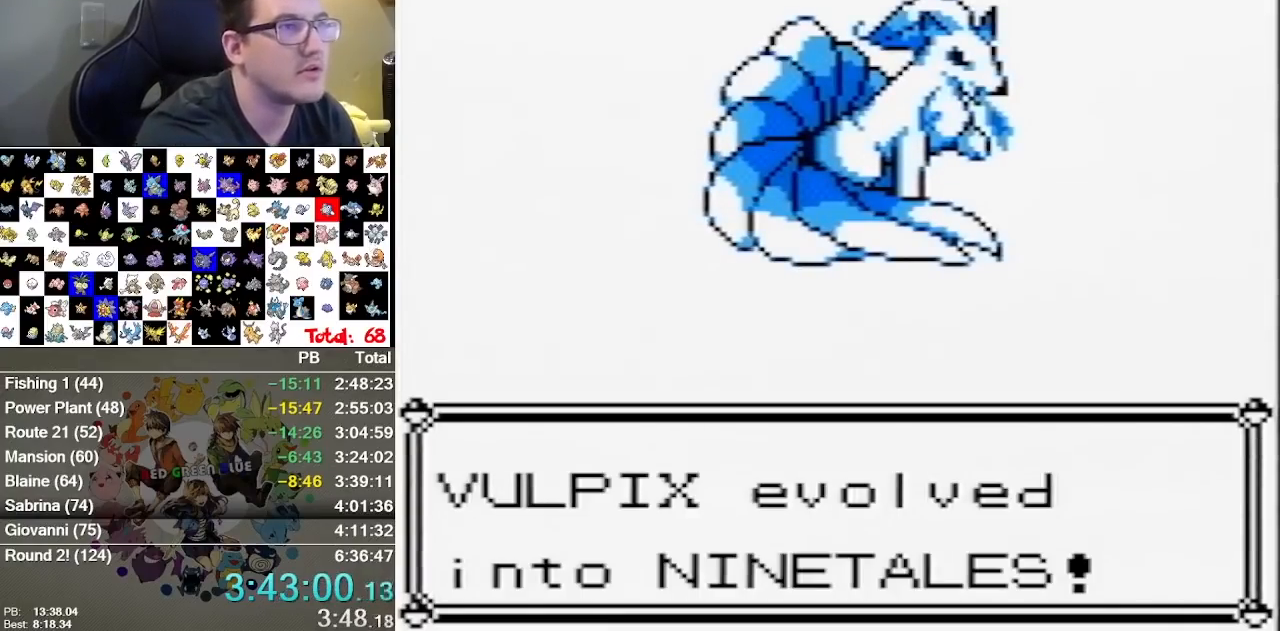
{"buttons": [], "events": []}
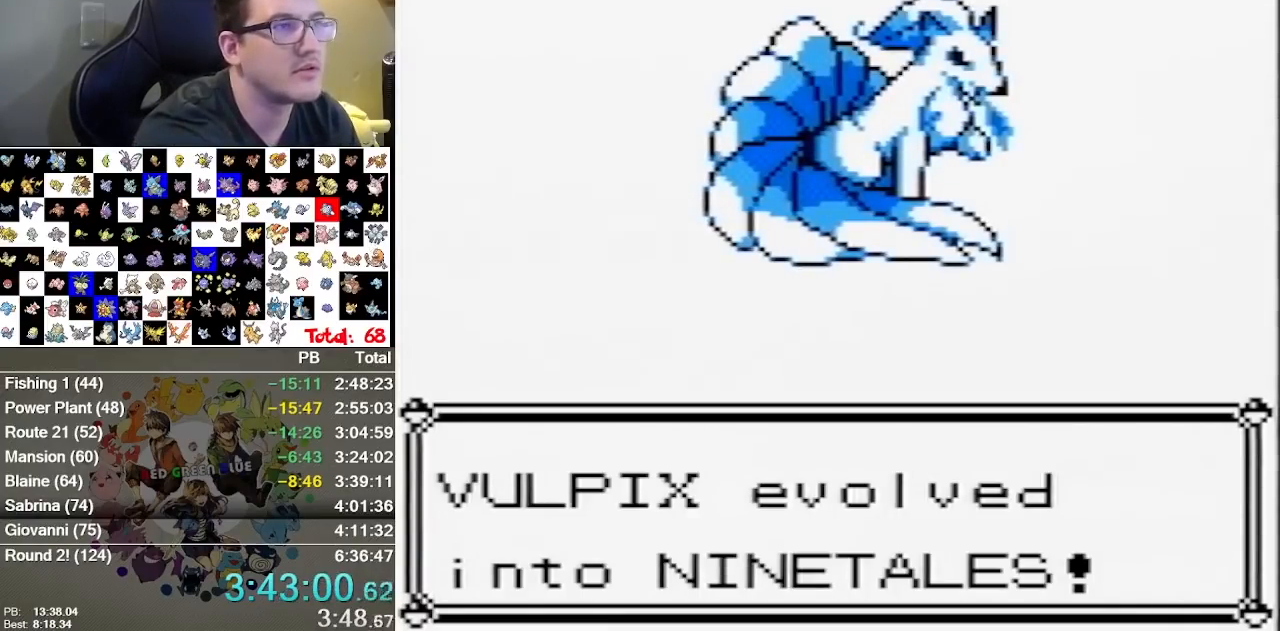
{"buttons": [], "events": []}
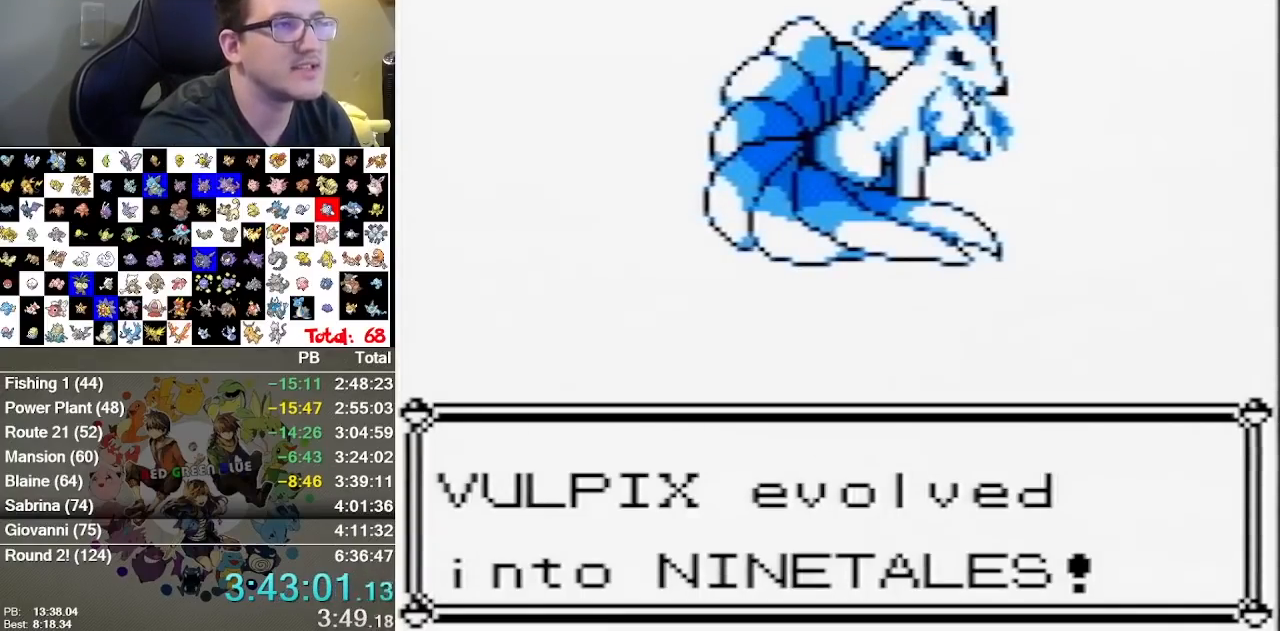
{"buttons": [], "events": []}
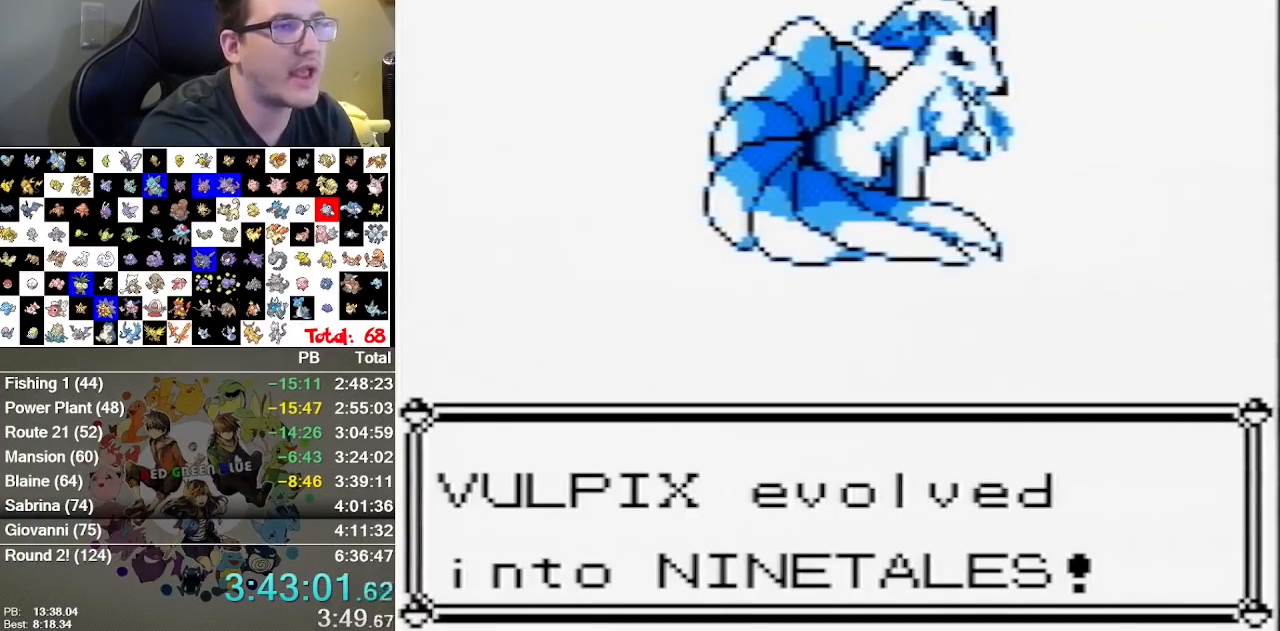
{"buttons": [], "events": []}
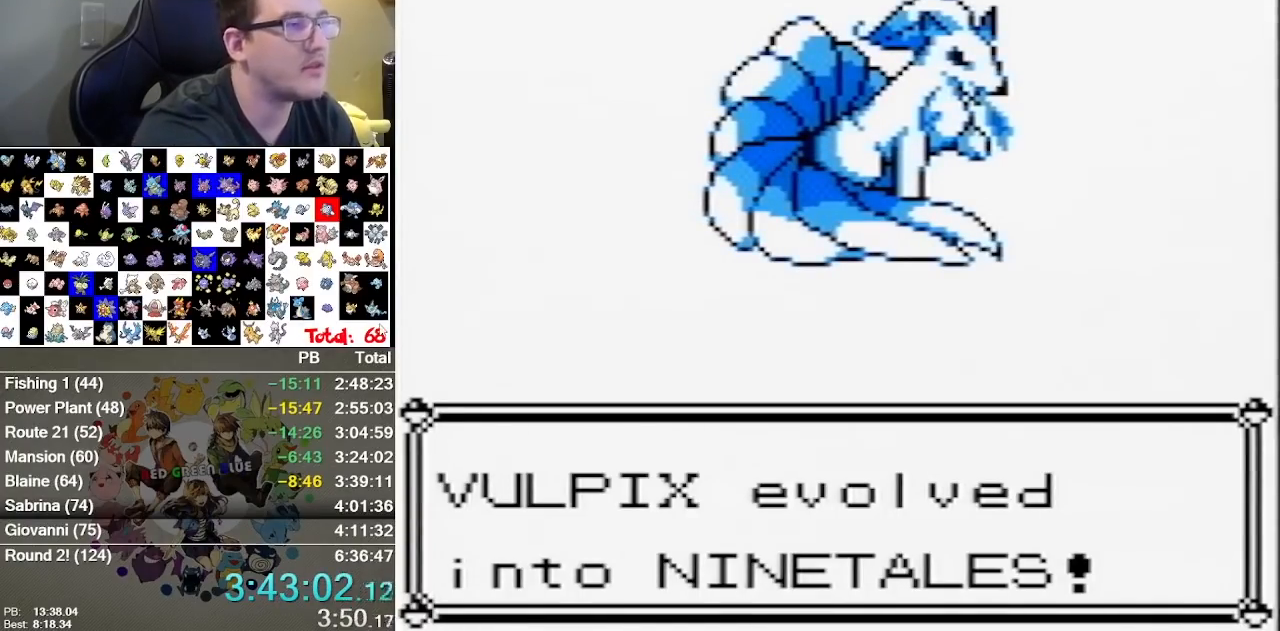
{"buttons": [], "events": []}
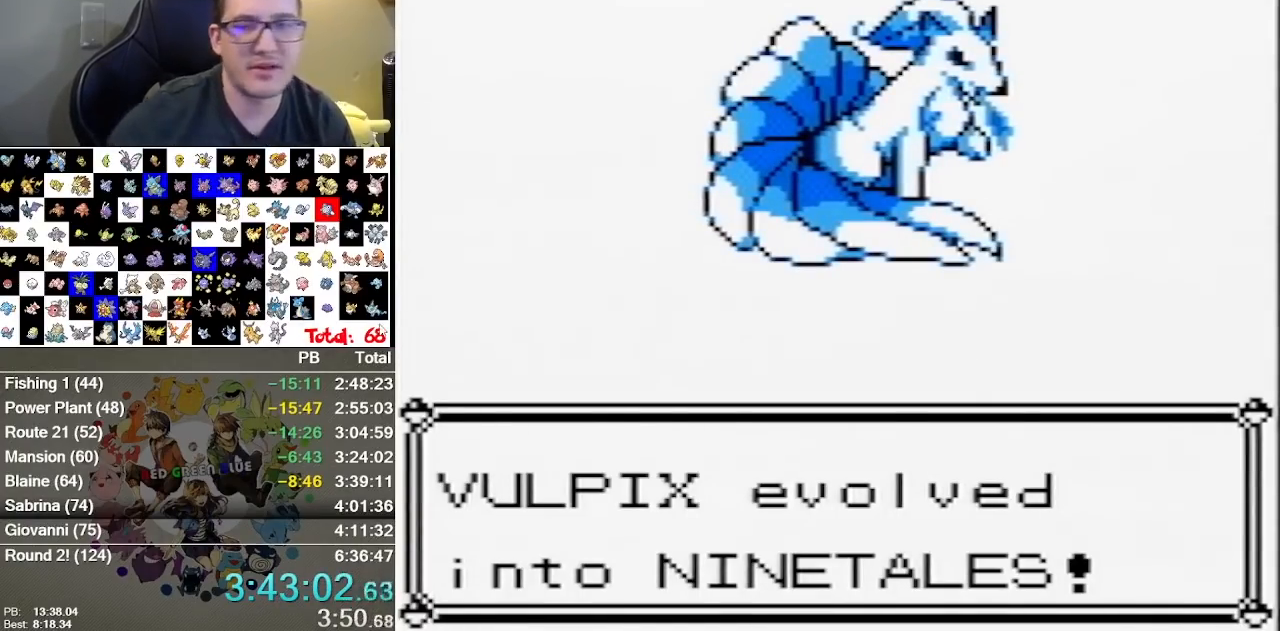
{"buttons": [], "events": []}
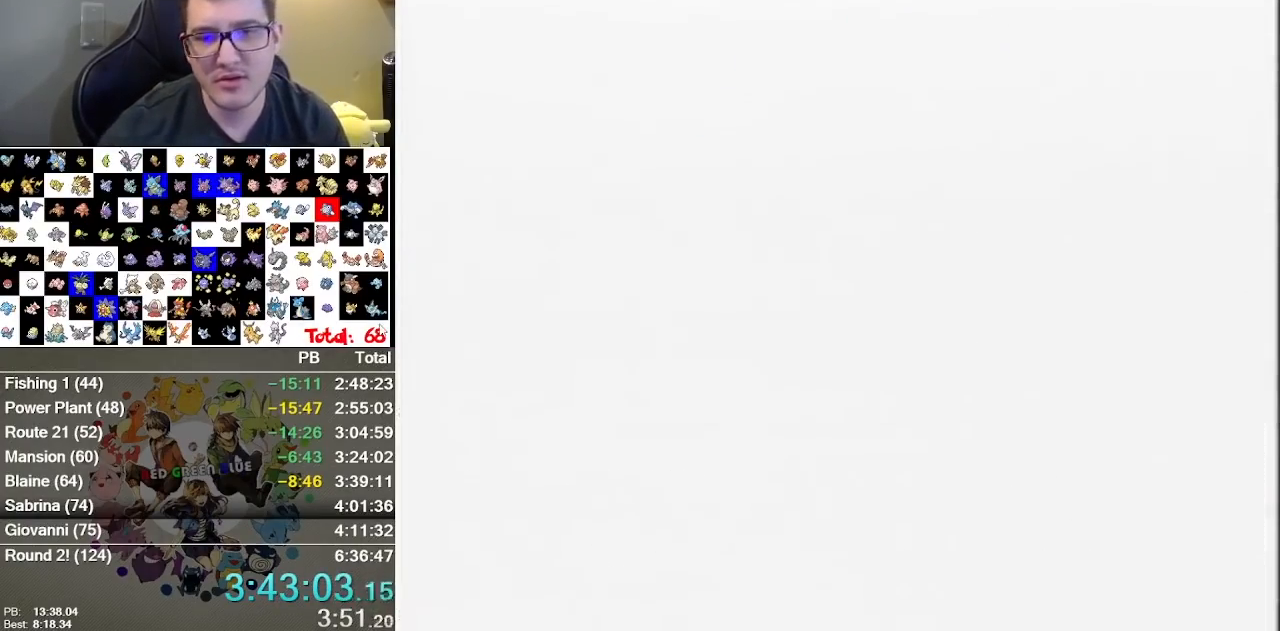
{"buttons": [], "events": [[133, "A", "down"], [267, "A", "up"]]}